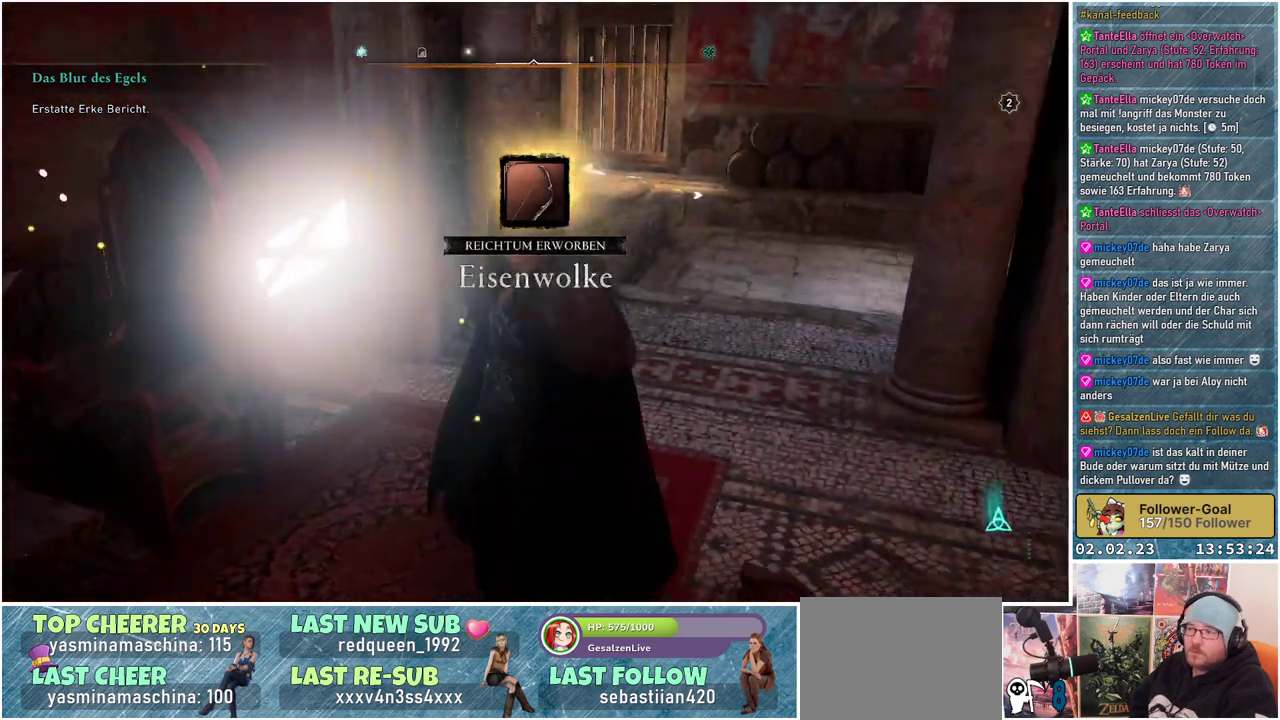
Gameplay with a controller (Xbox layout); each line is a JSON object with the inputs held at the frame after it. "events" lists button and stick changes between this image and that frame as [ms after this image, input, new state], when the widget could be followed in between.
{"buttons": [], "left_stick": "center", "right_stick": "center", "events": [[83, "right_stick", "center"]]}
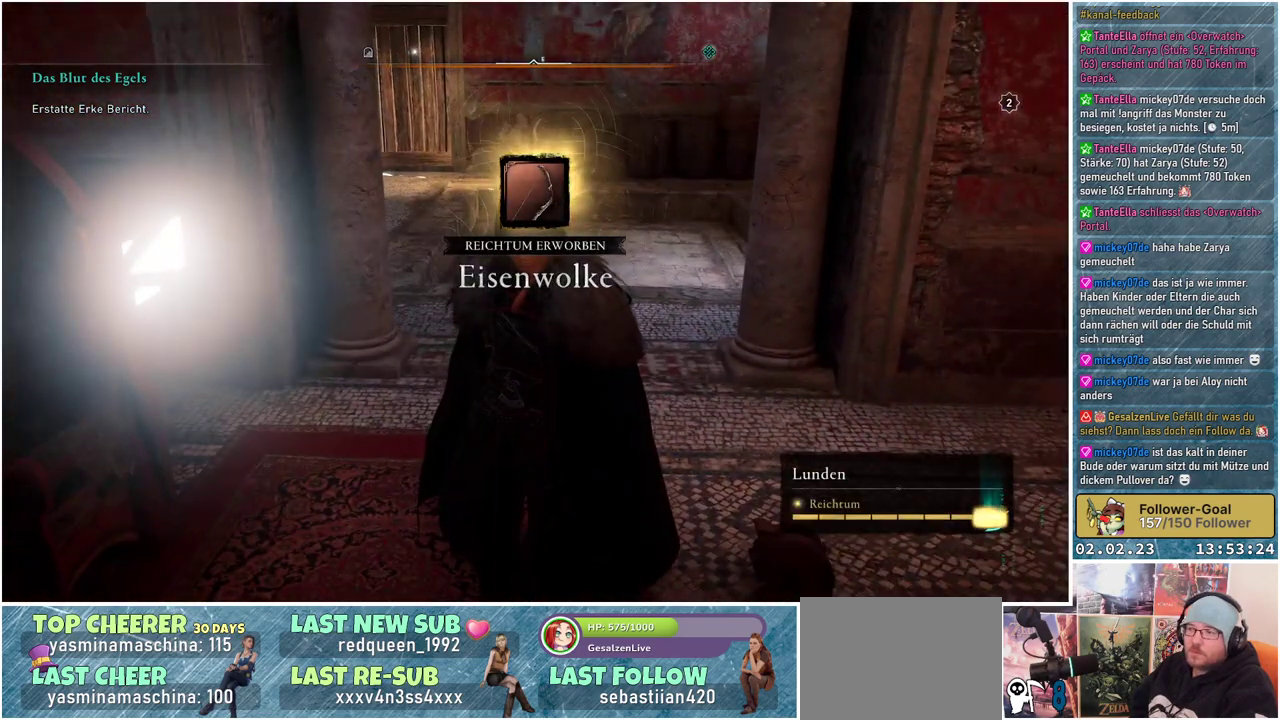
{"buttons": [], "left_stick": "center", "right_stick": "center", "events": []}
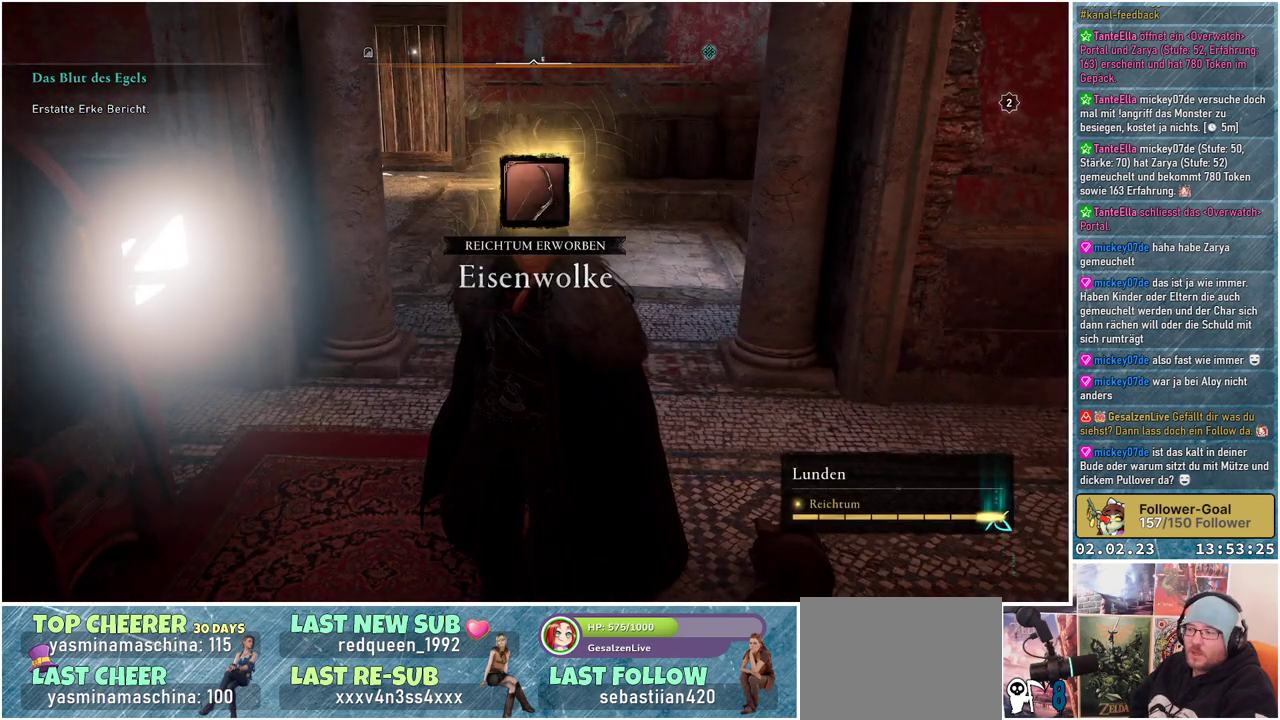
{"buttons": [], "left_stick": "up", "right_stick": "center", "events": [[284, "left_stick", "up"]]}
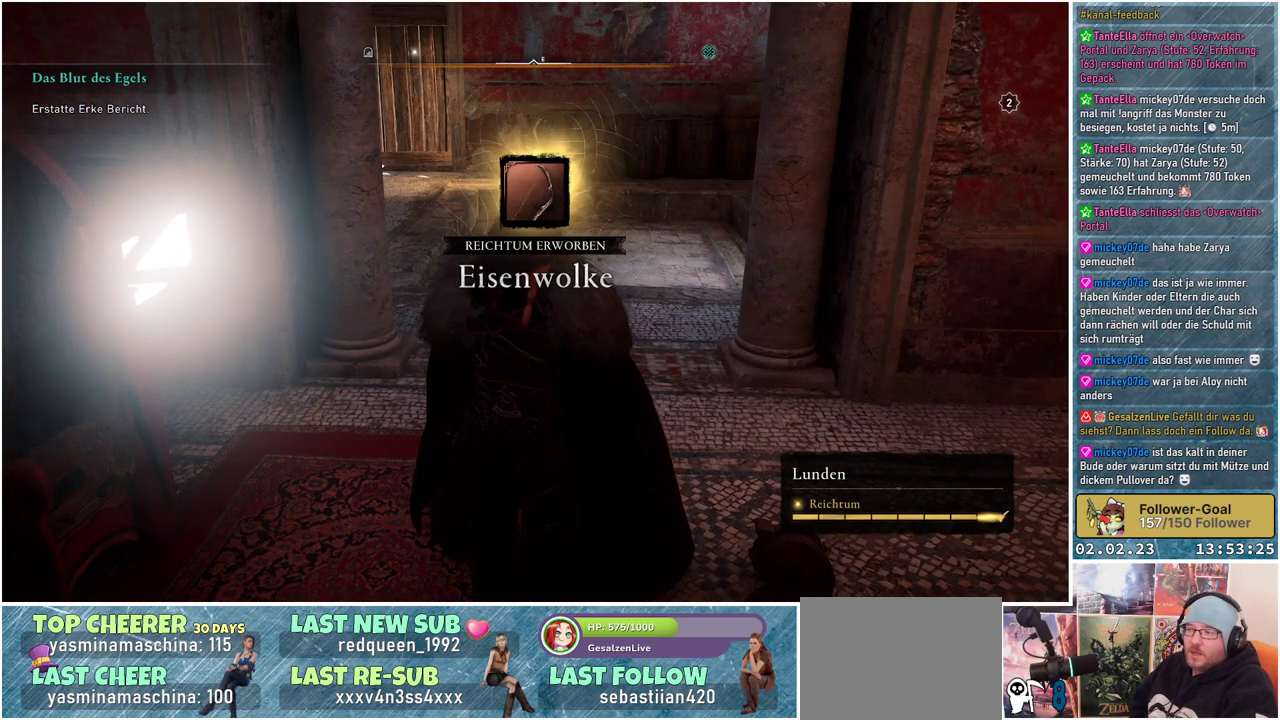
{"buttons": [], "left_stick": "up", "right_stick": "center", "events": []}
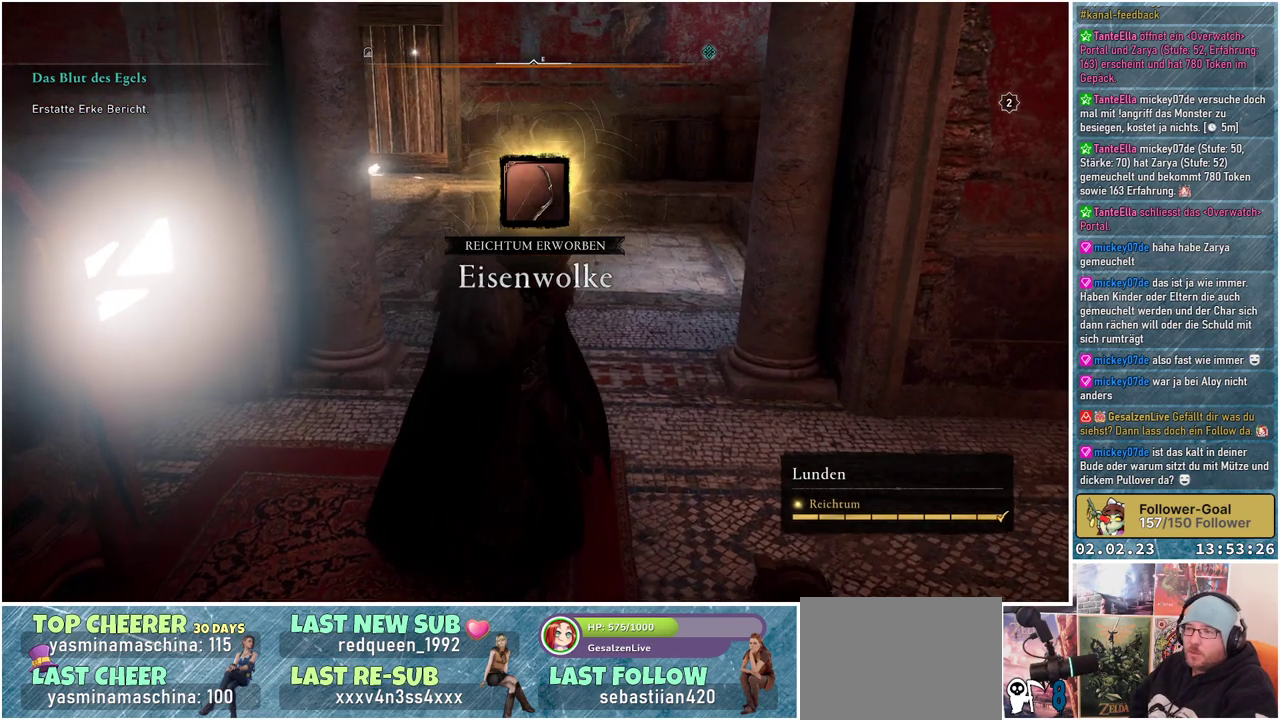
{"buttons": [], "left_stick": "up", "right_stick": "left", "events": [[317, "right_stick", "left"]]}
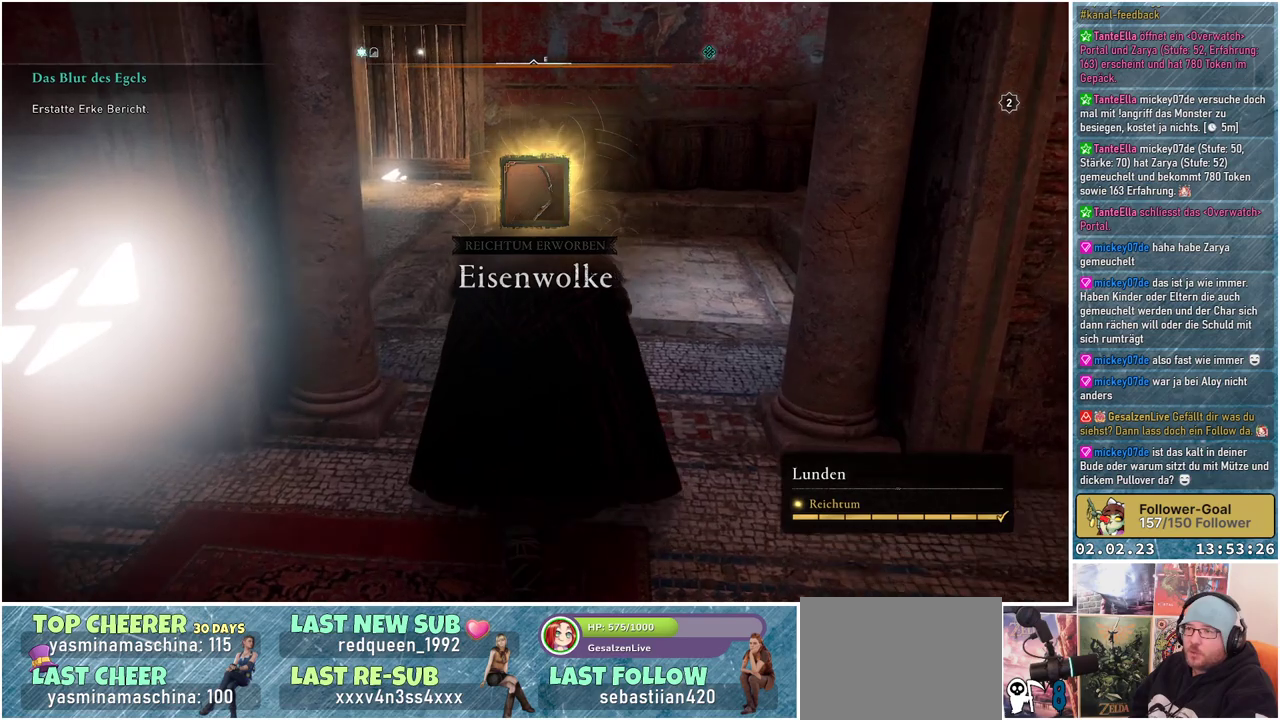
{"buttons": [], "left_stick": "up", "right_stick": "left", "events": []}
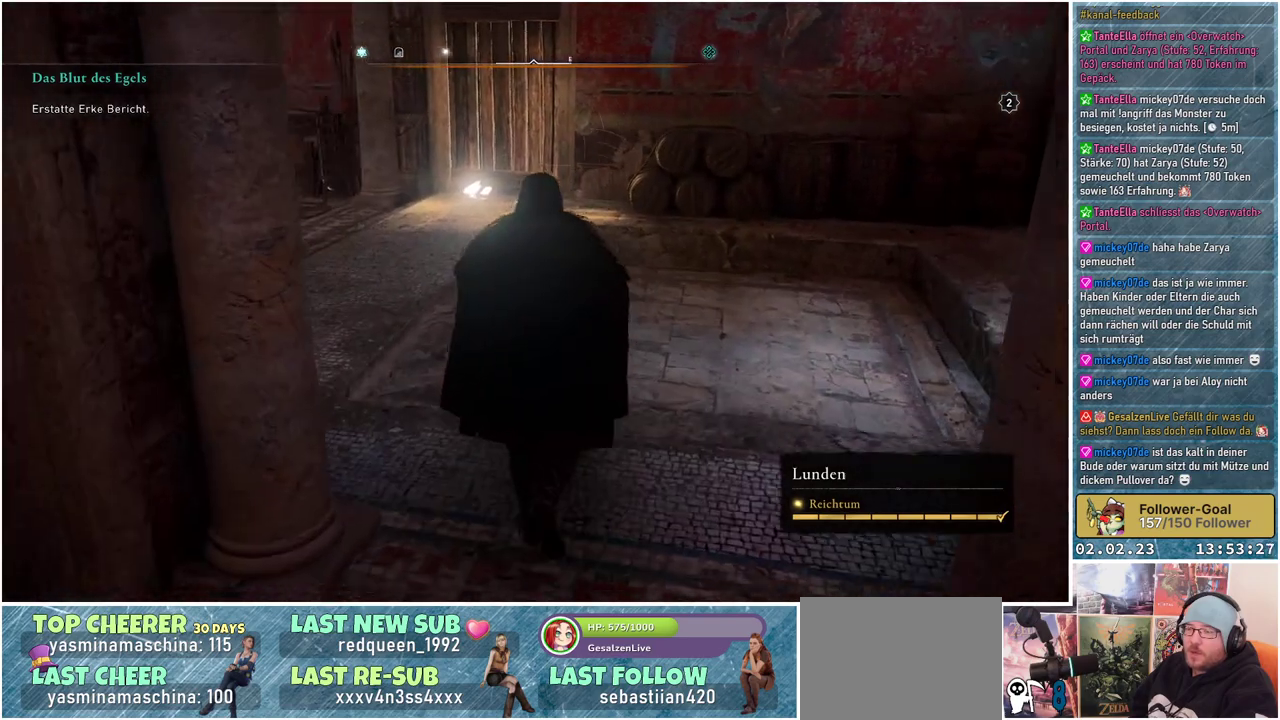
{"buttons": [], "left_stick": "up", "right_stick": "left", "events": []}
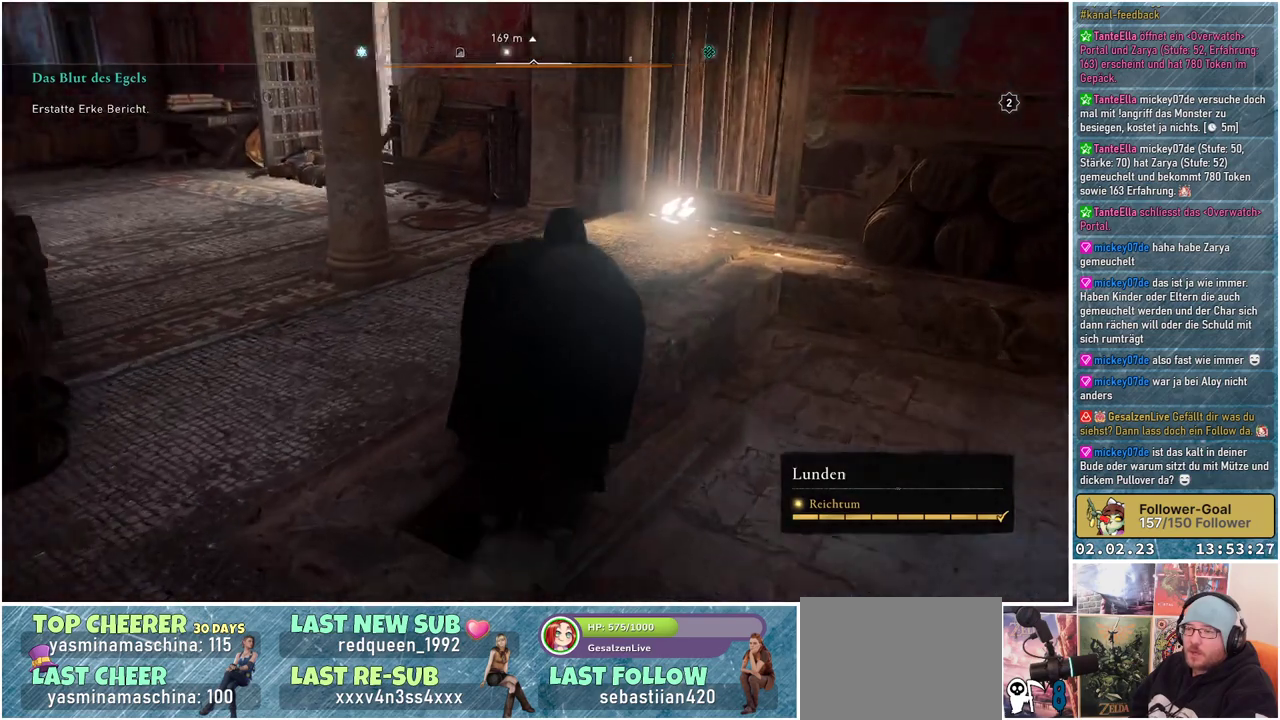
{"buttons": [], "left_stick": "up-left", "right_stick": "left", "events": [[234, "left_stick", "up-left"]]}
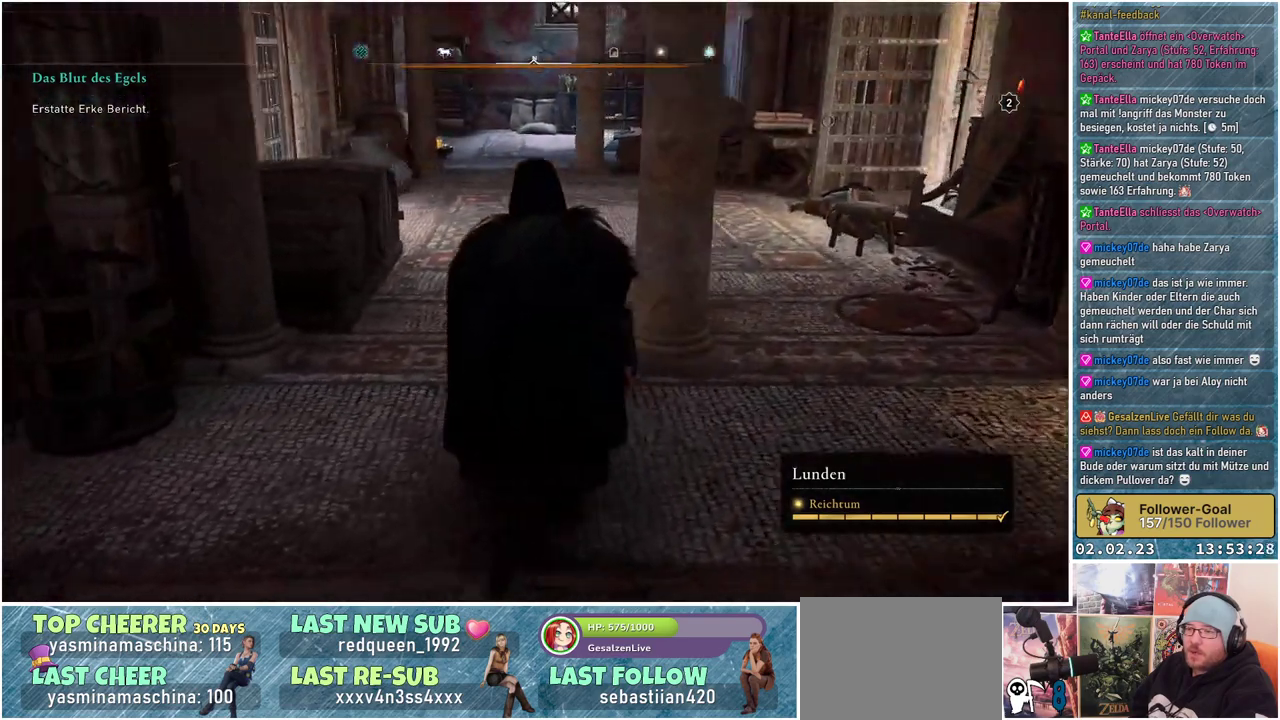
{"buttons": [], "left_stick": "center", "right_stick": "center", "events": [[67, "right_stick", "center"], [83, "left_stick", "center"]]}
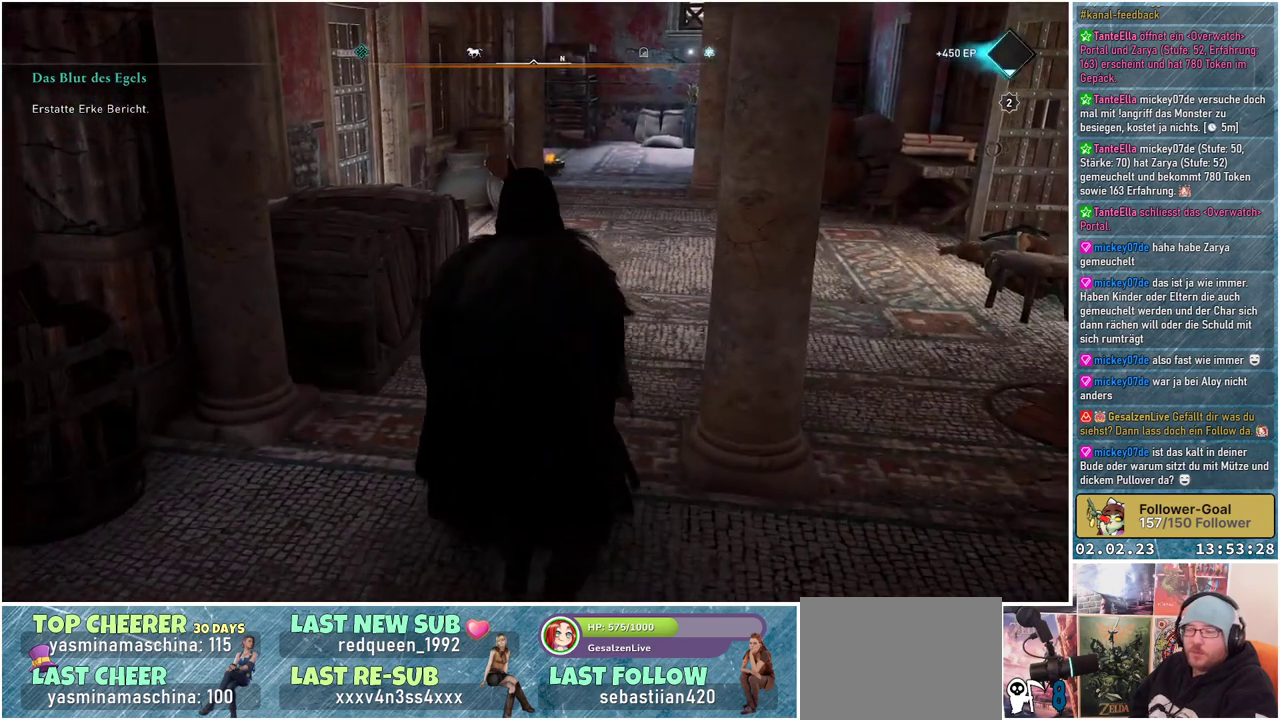
{"buttons": [], "left_stick": "center", "right_stick": "center", "events": []}
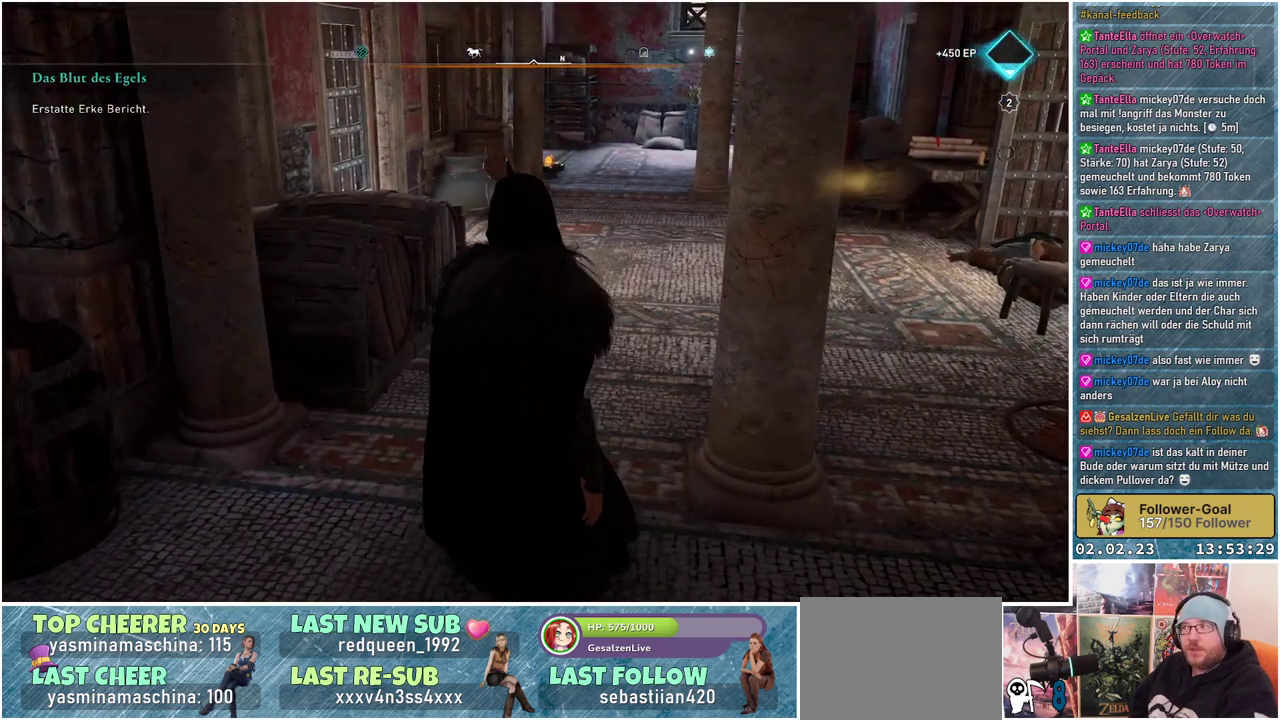
{"buttons": [], "left_stick": "center", "right_stick": "center", "events": []}
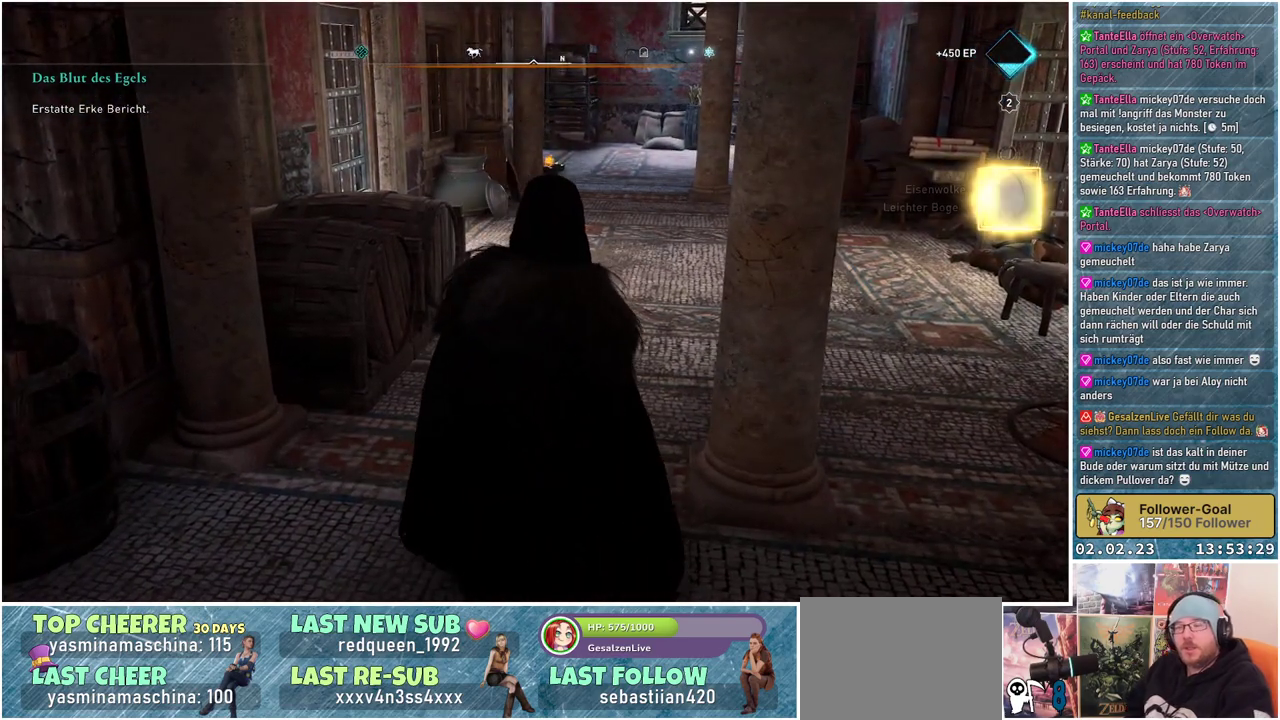
{"buttons": [], "left_stick": "center", "right_stick": "center", "events": []}
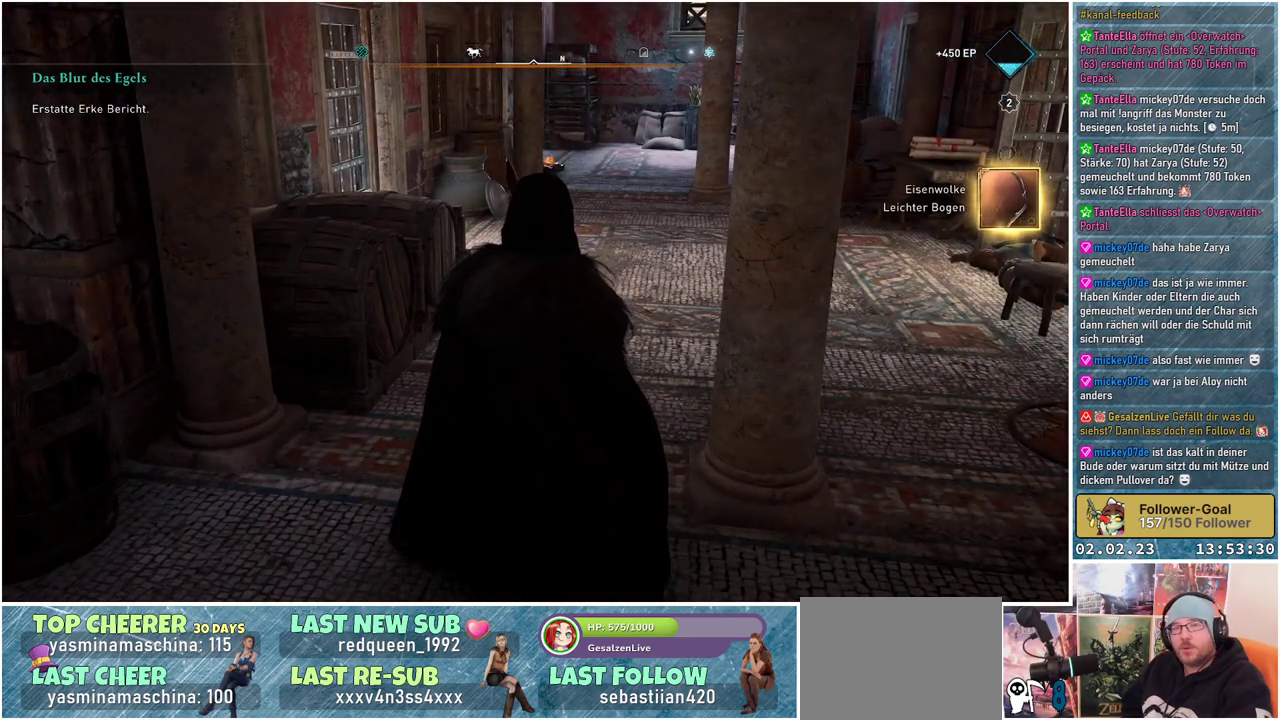
{"buttons": [], "left_stick": "center", "right_stick": "center", "events": []}
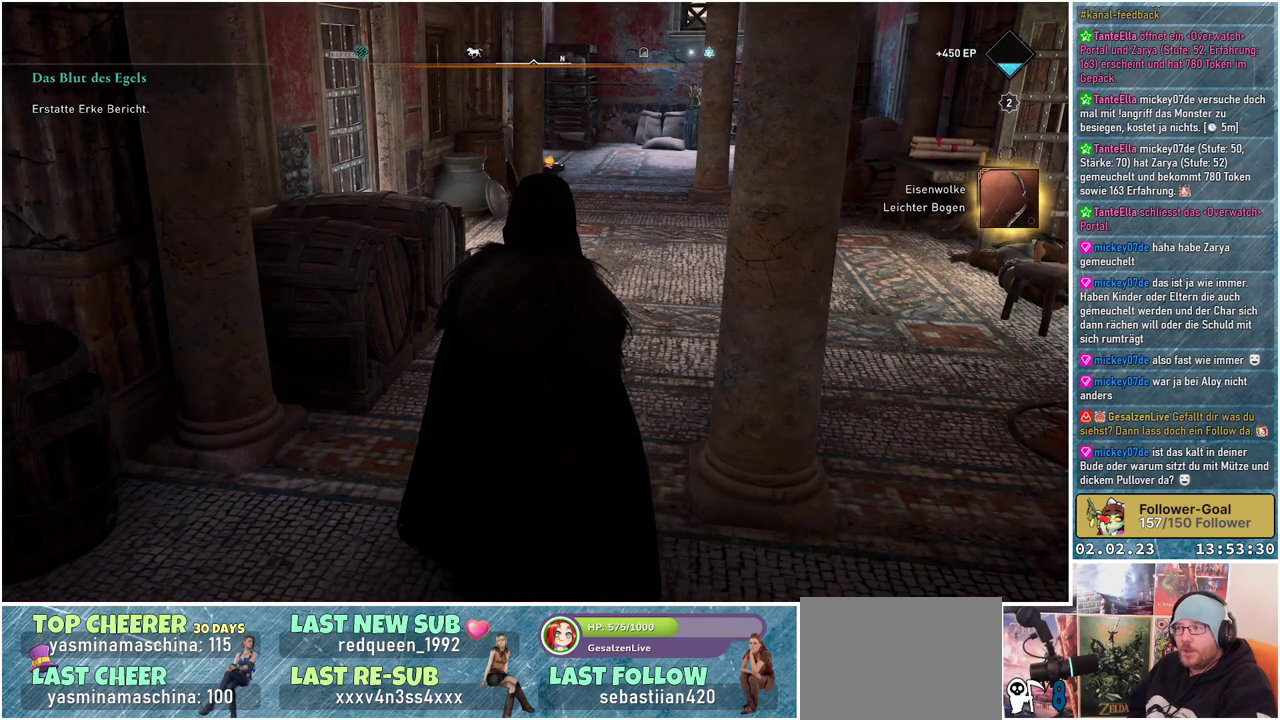
{"buttons": [], "left_stick": "center", "right_stick": "center", "events": []}
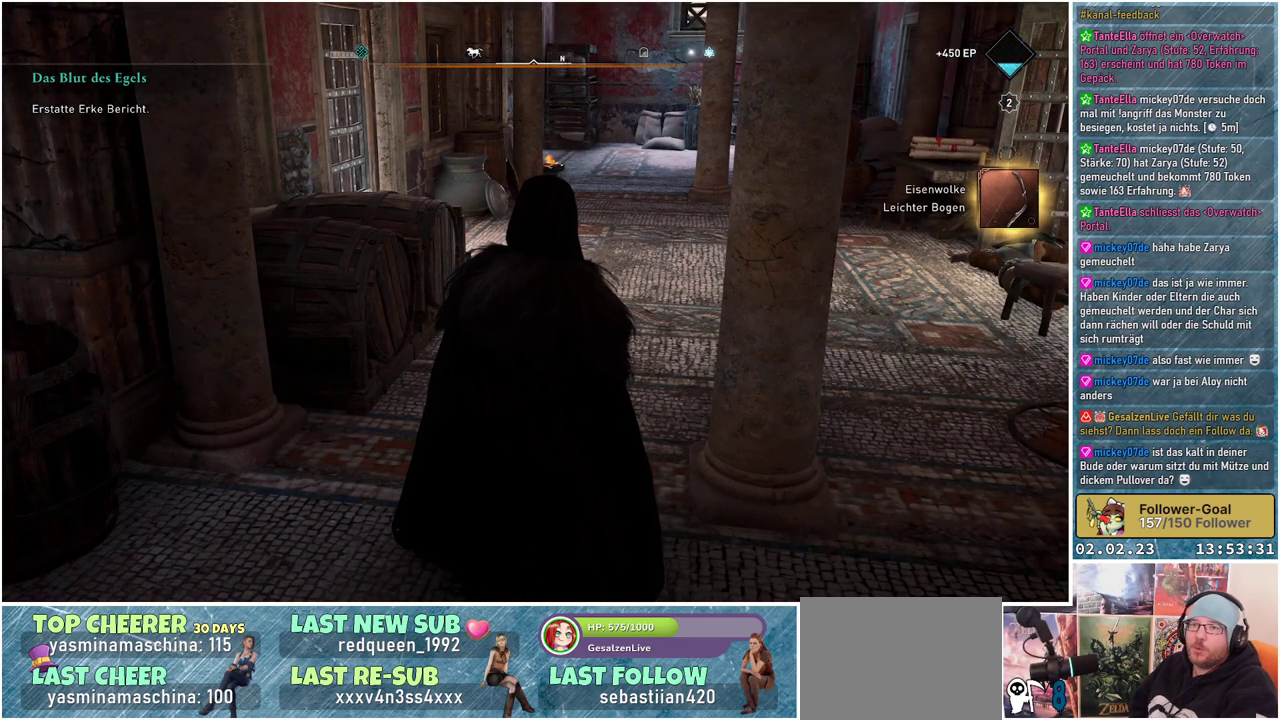
{"buttons": [], "left_stick": "center", "right_stick": "center", "events": []}
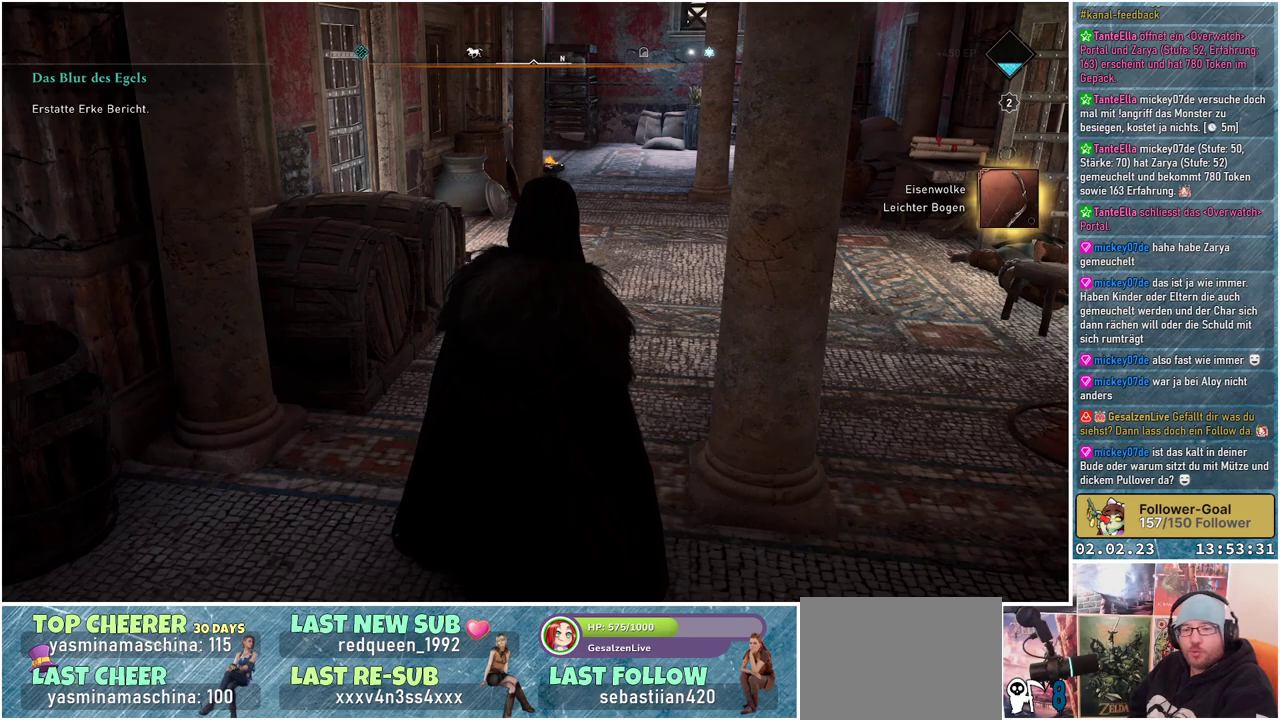
{"buttons": [], "left_stick": "center", "right_stick": "center", "events": []}
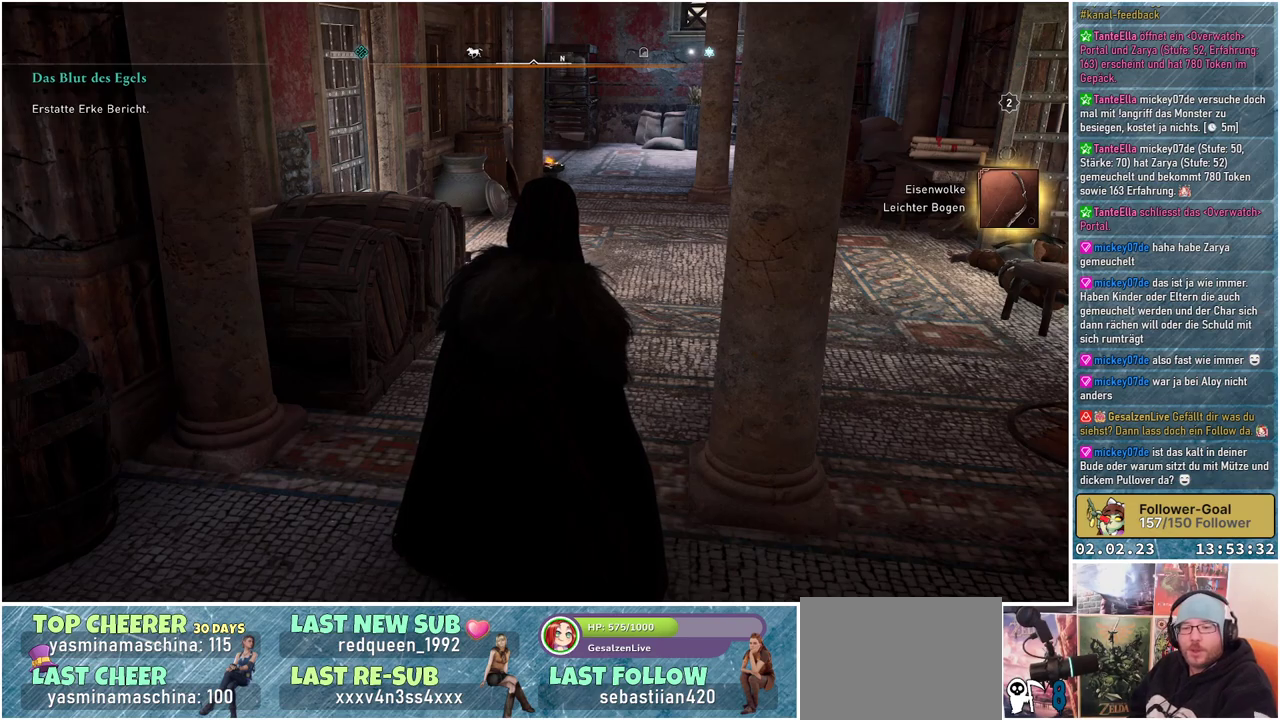
{"buttons": [], "left_stick": "center", "right_stick": "center", "events": [[284, "SELECT", "down"], [367, "SELECT", "up"]]}
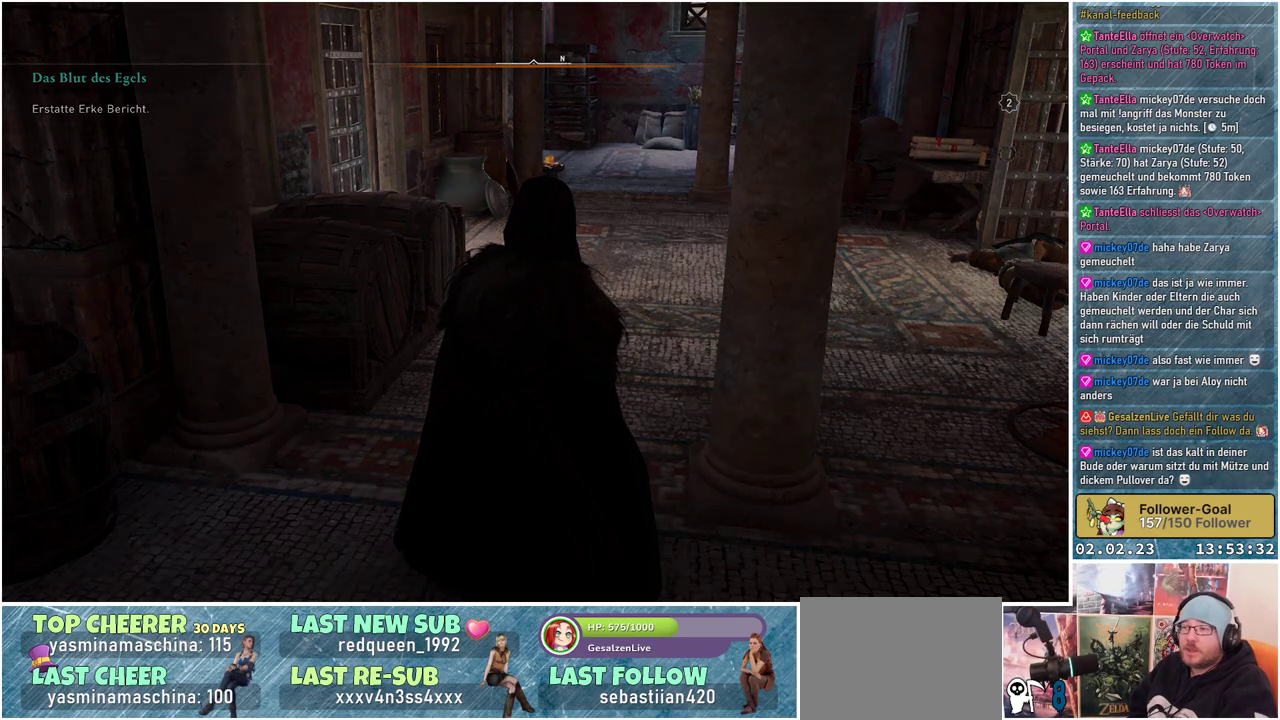
{"buttons": [], "left_stick": "center", "right_stick": "center", "events": []}
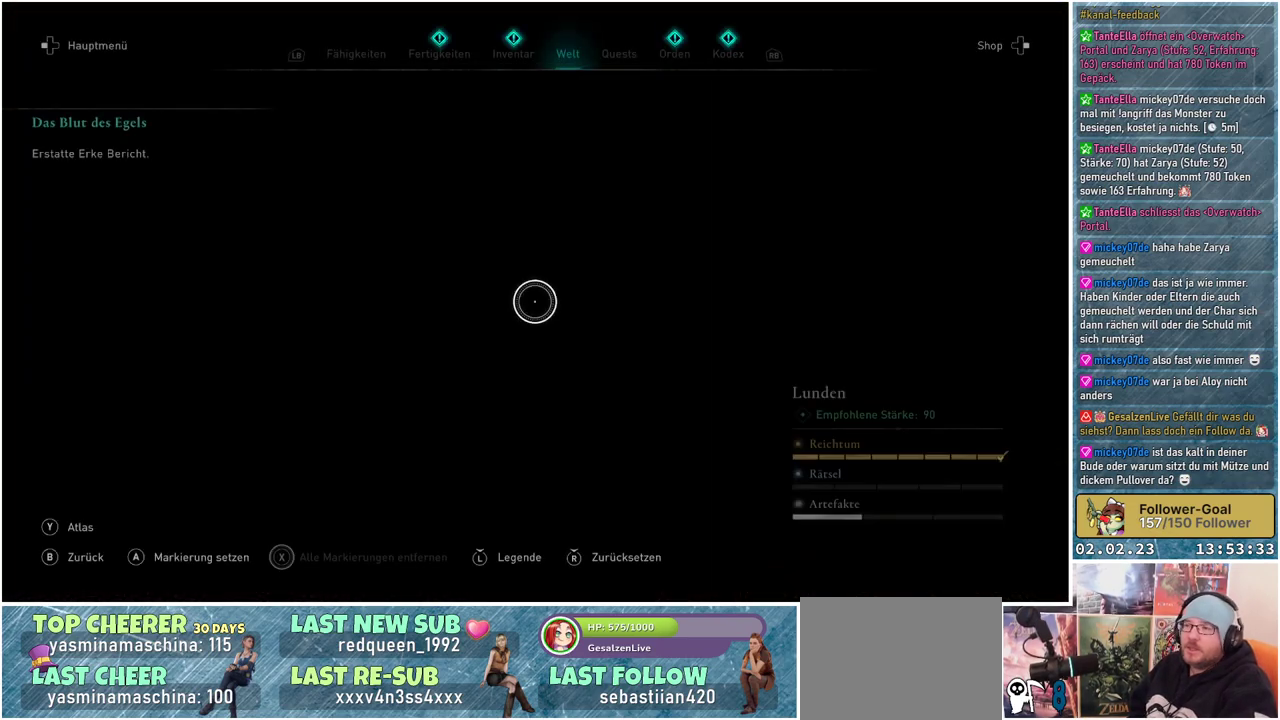
{"buttons": [], "left_stick": "center", "right_stick": "center", "events": [[417, "L1", "down"], [500, "L1", "up"]]}
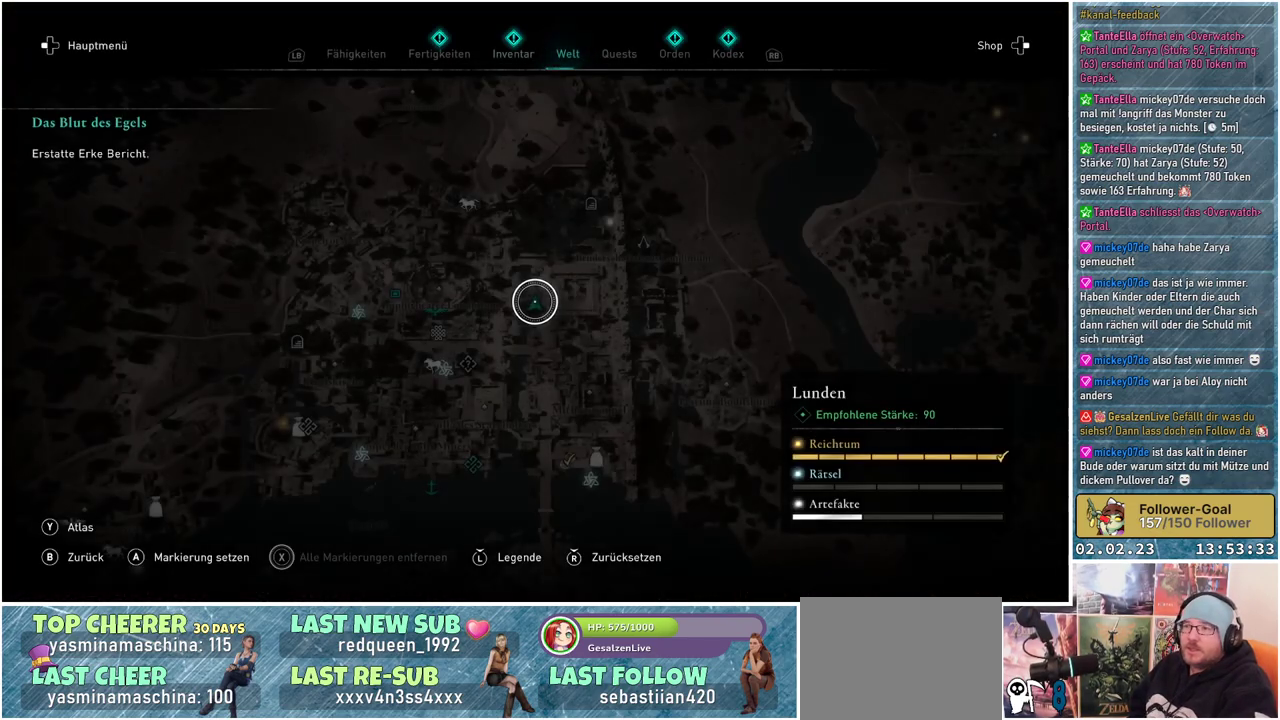
{"buttons": [], "left_stick": "center", "right_stick": "center", "events": []}
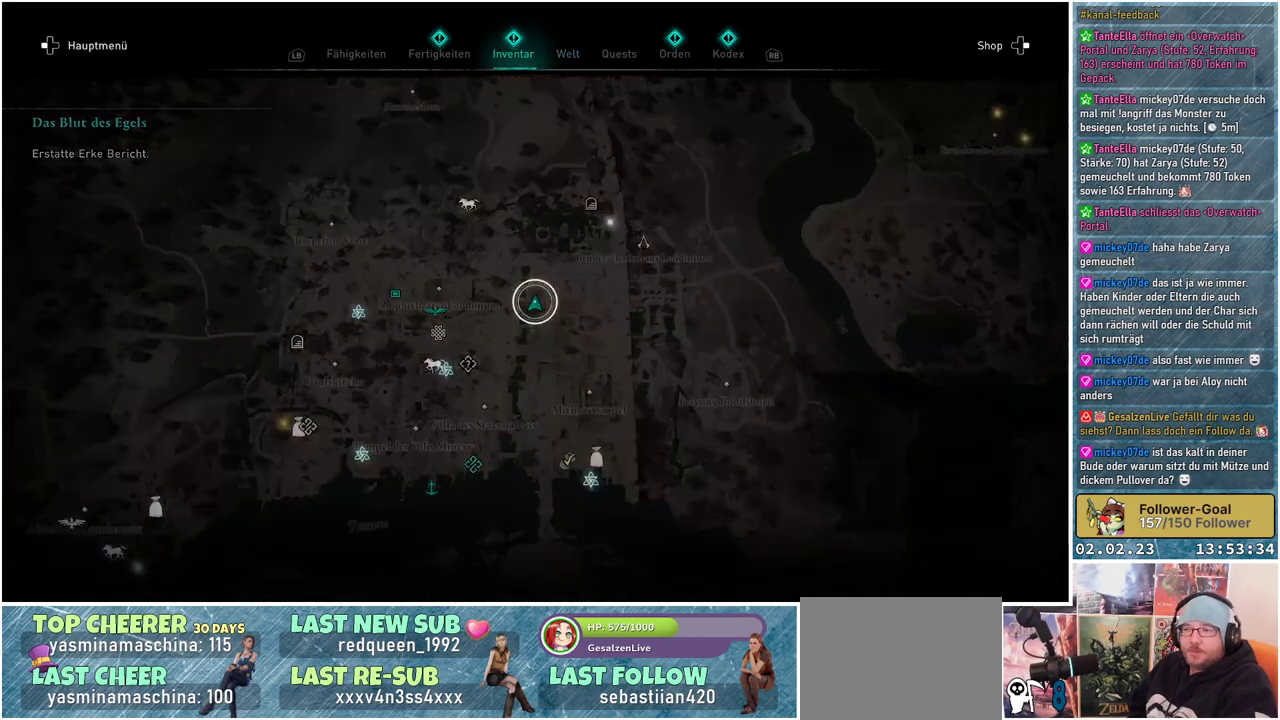
{"buttons": [], "left_stick": "center", "right_stick": "center", "events": []}
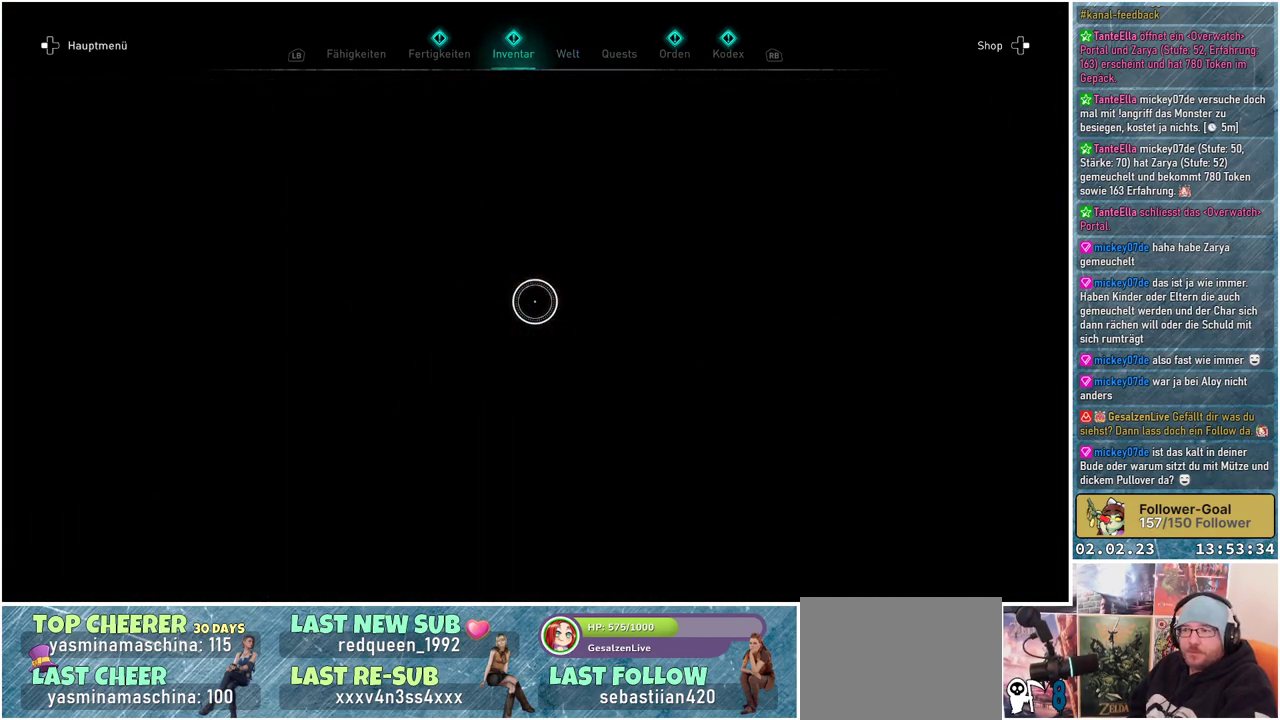
{"buttons": [], "left_stick": "center", "right_stick": "center", "events": []}
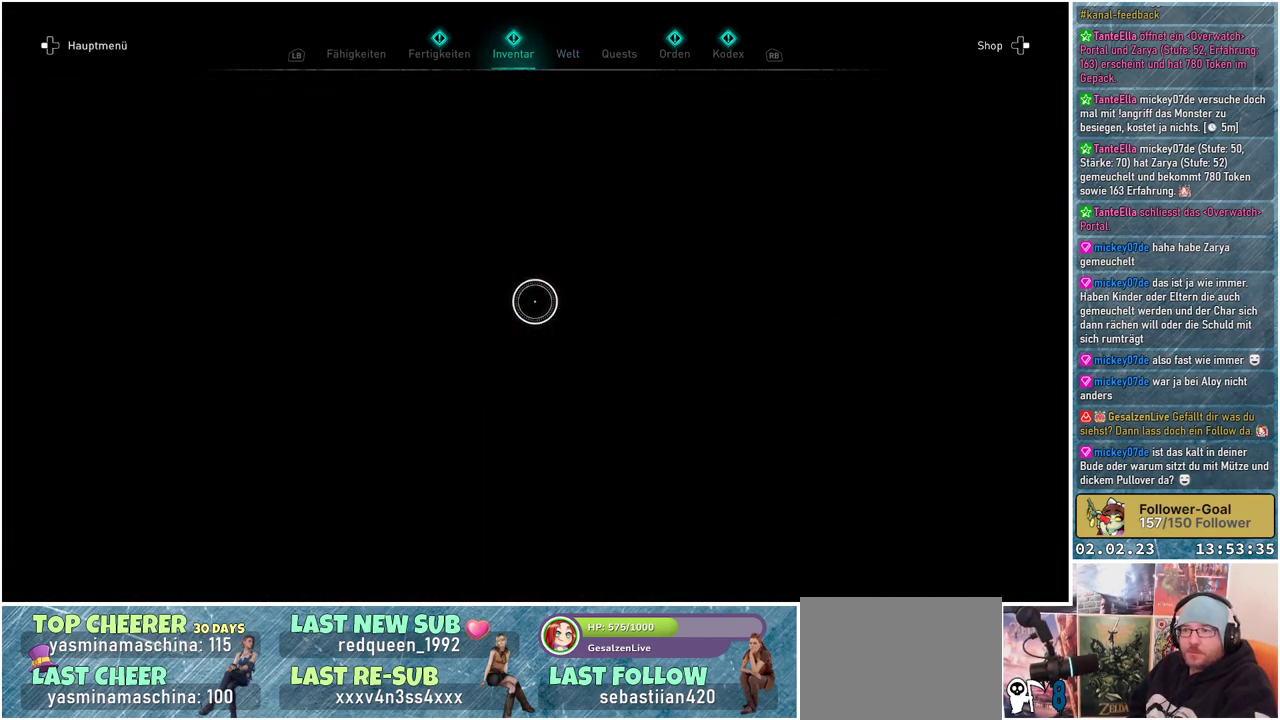
{"buttons": [], "left_stick": "center", "right_stick": "center", "events": []}
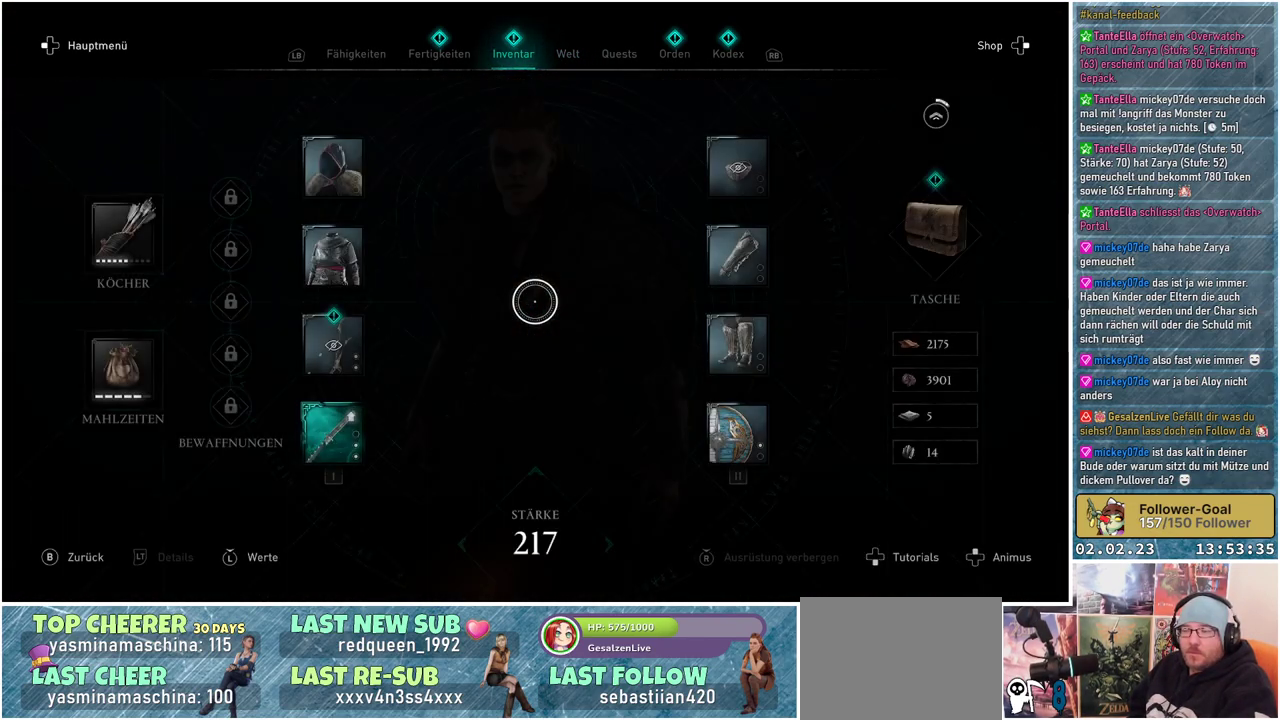
{"buttons": [], "left_stick": "center", "right_stick": "center", "events": []}
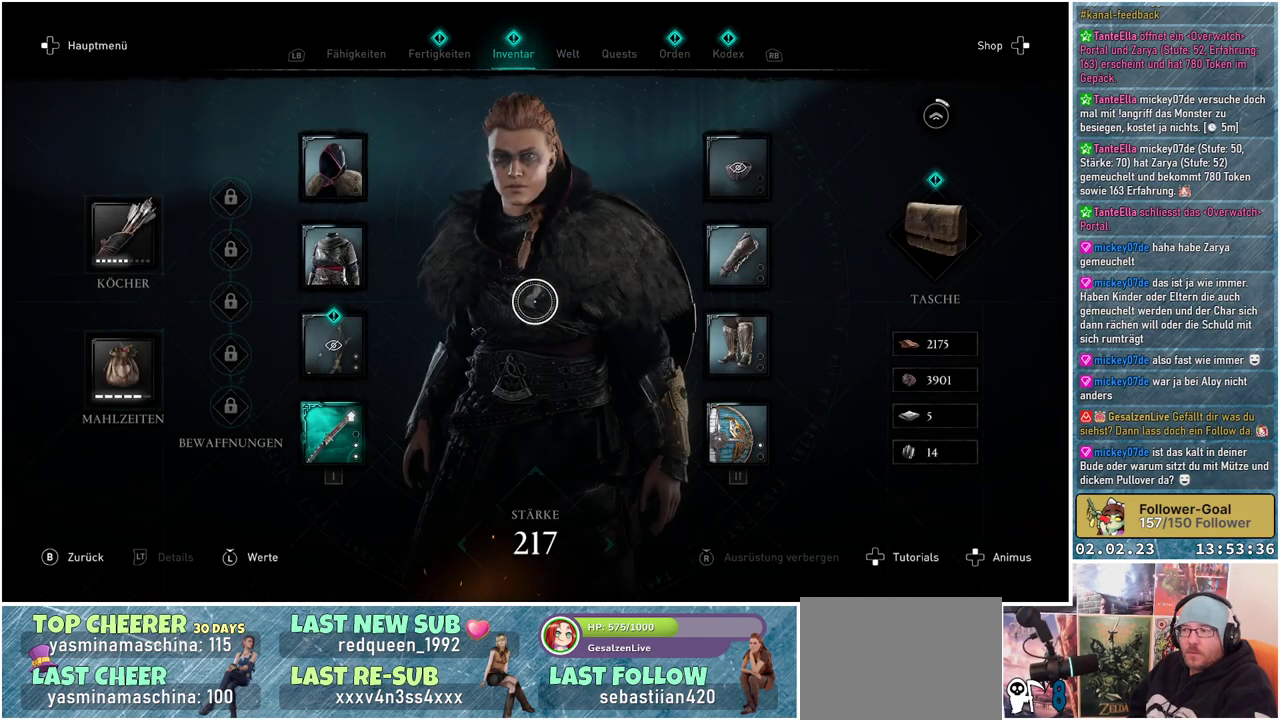
{"buttons": [], "left_stick": "down", "right_stick": "center", "events": [[100, "left_stick", "right"], [434, "left_stick", "down"]]}
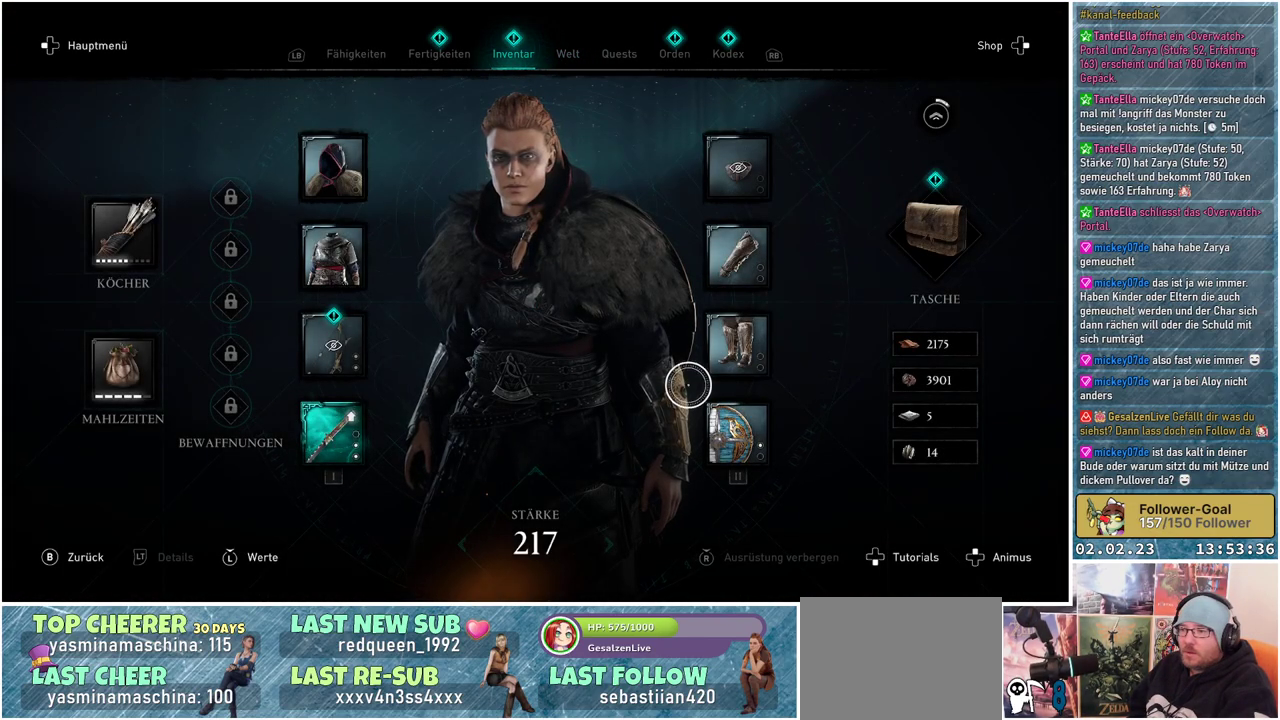
{"buttons": [], "left_stick": "left", "right_stick": "center", "events": [[16, "left_stick", "down-left"], [200, "left_stick", "left"]]}
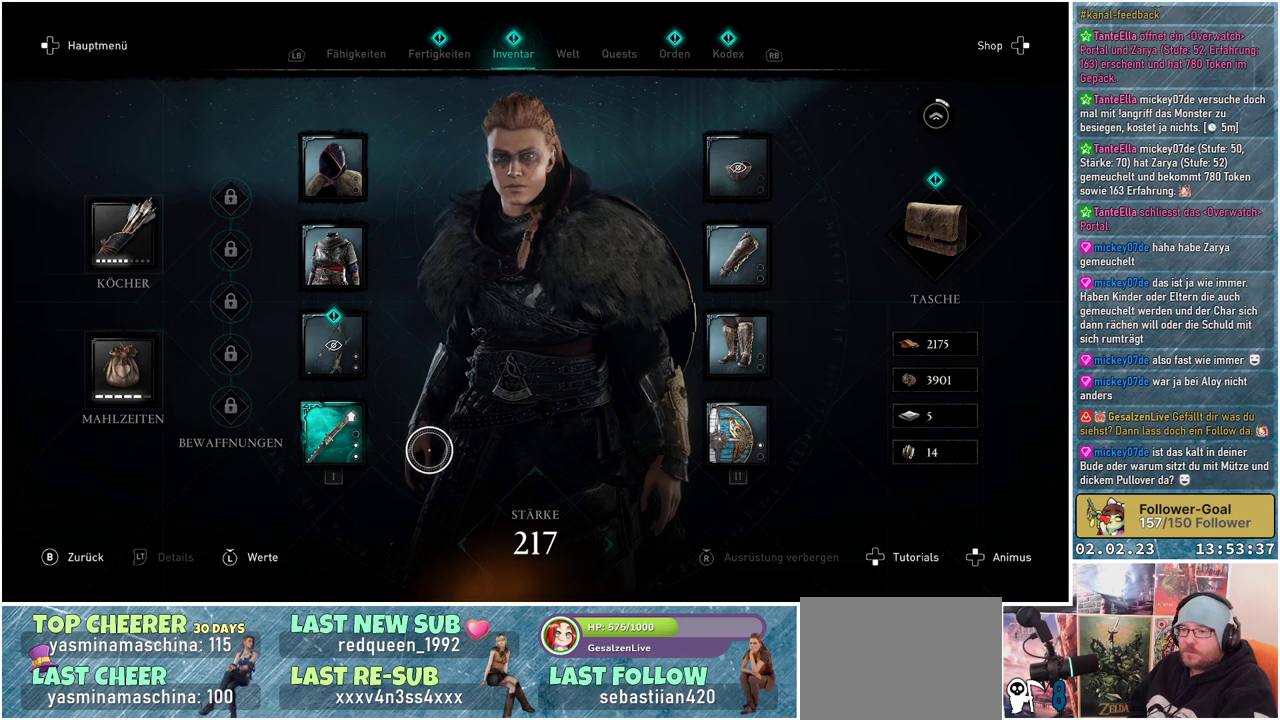
{"buttons": [], "left_stick": "up", "right_stick": "center", "events": [[184, "left_stick", "center"], [334, "left_stick", "up"]]}
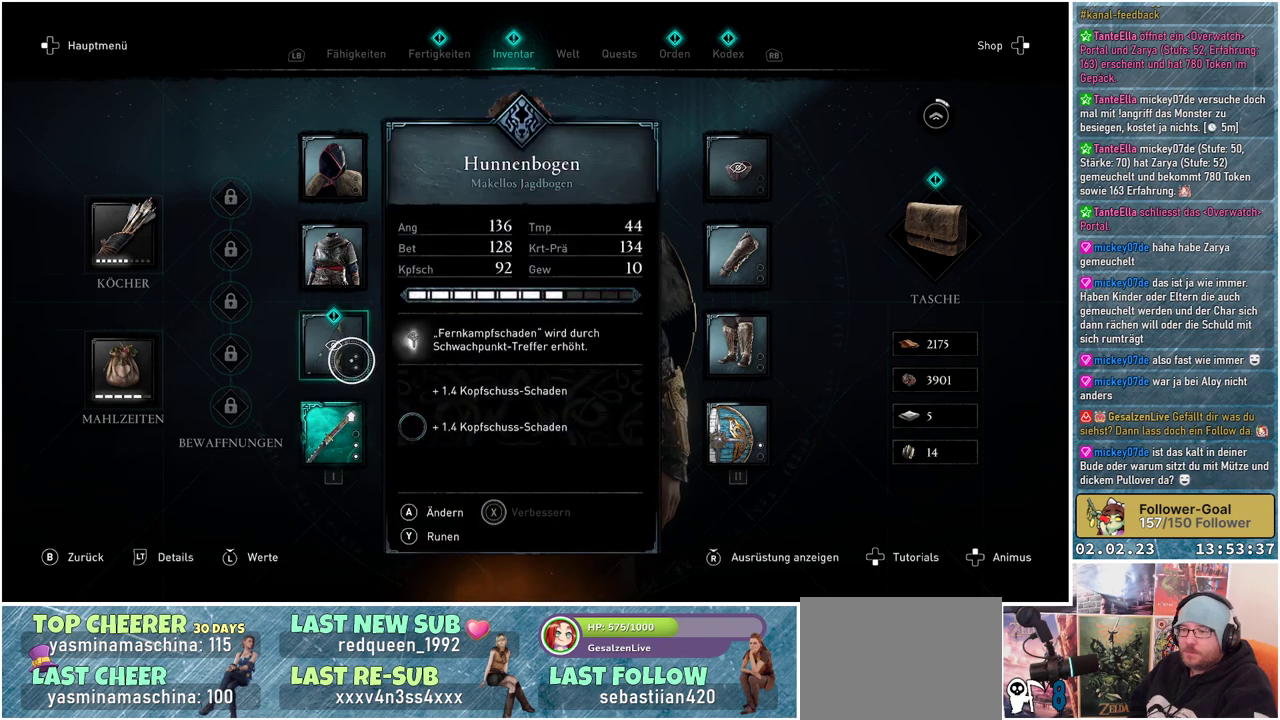
{"buttons": [], "left_stick": "center", "right_stick": "center", "events": [[50, "left_stick", "center"], [333, "A", "down"], [400, "A", "up"]]}
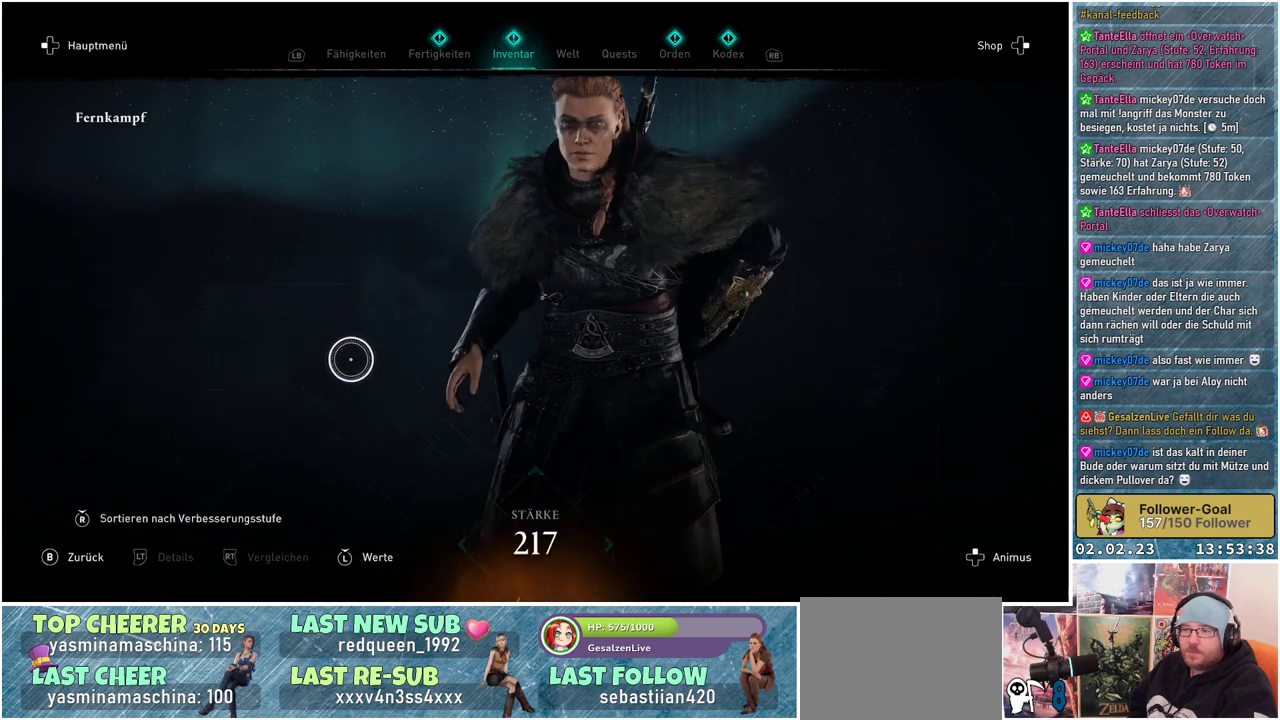
{"buttons": [], "left_stick": "up-left", "right_stick": "center", "events": [[434, "left_stick", "up-left"]]}
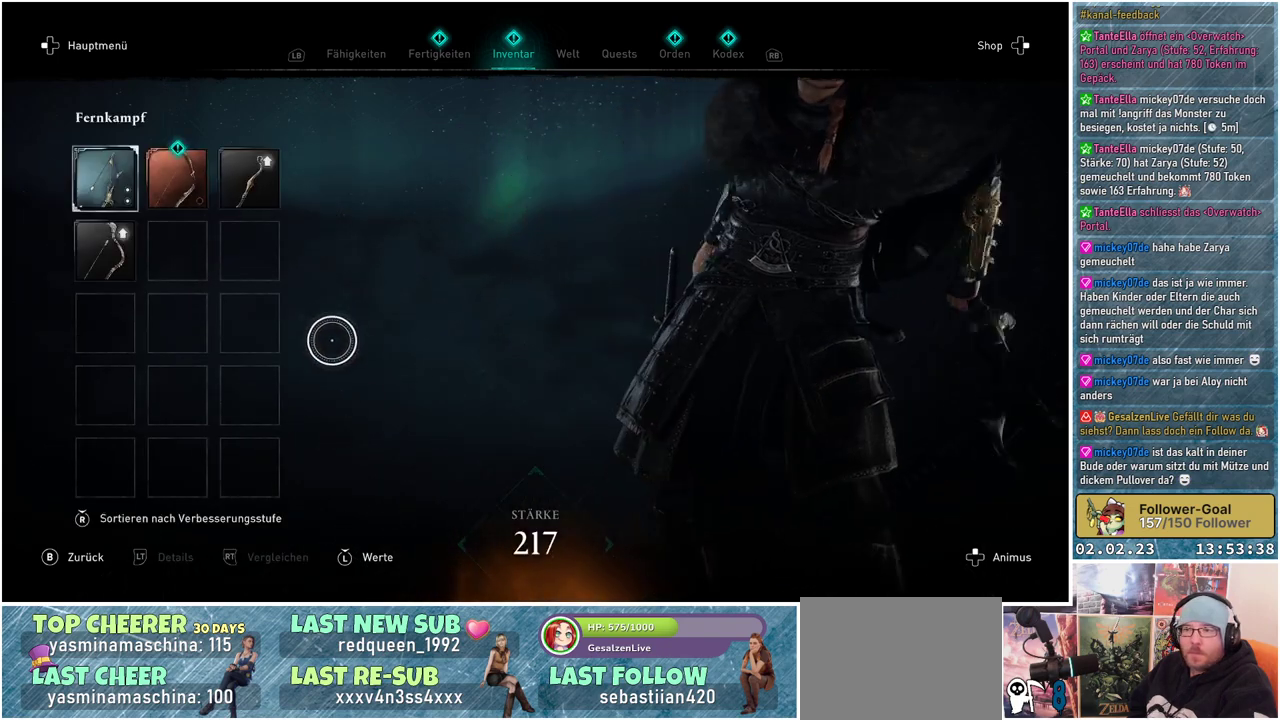
{"buttons": [], "left_stick": "center", "right_stick": "center", "events": [[484, "left_stick", "center"]]}